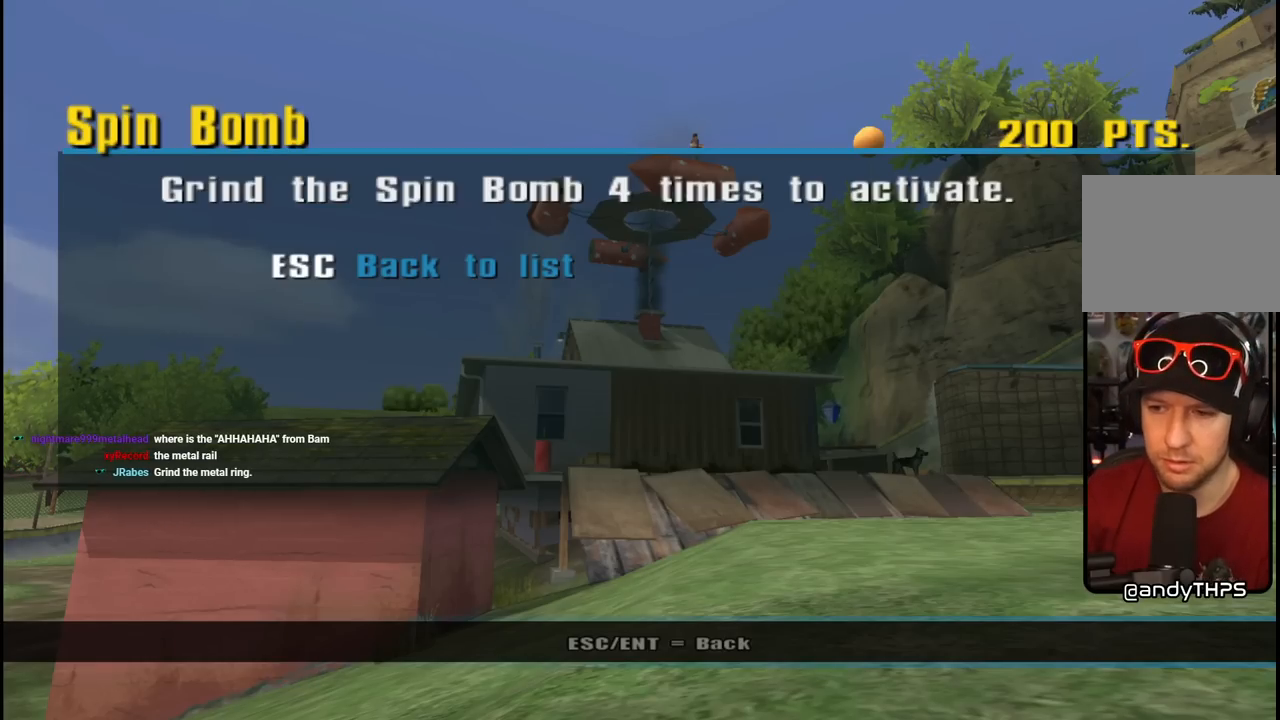
Gameplay with a controller (PlayStation layout); each line is a JSON object with the inputs held at the frame after it. "events" lists button and stick changes between this image and that frame as [ms after this image, input, new state], when the widget could be followed in between. Not read: L1.
{"buttons": ["CIRCLE"], "left_stick": "center", "right_stick": "center", "events": [[417, "CIRCLE", "down"]]}
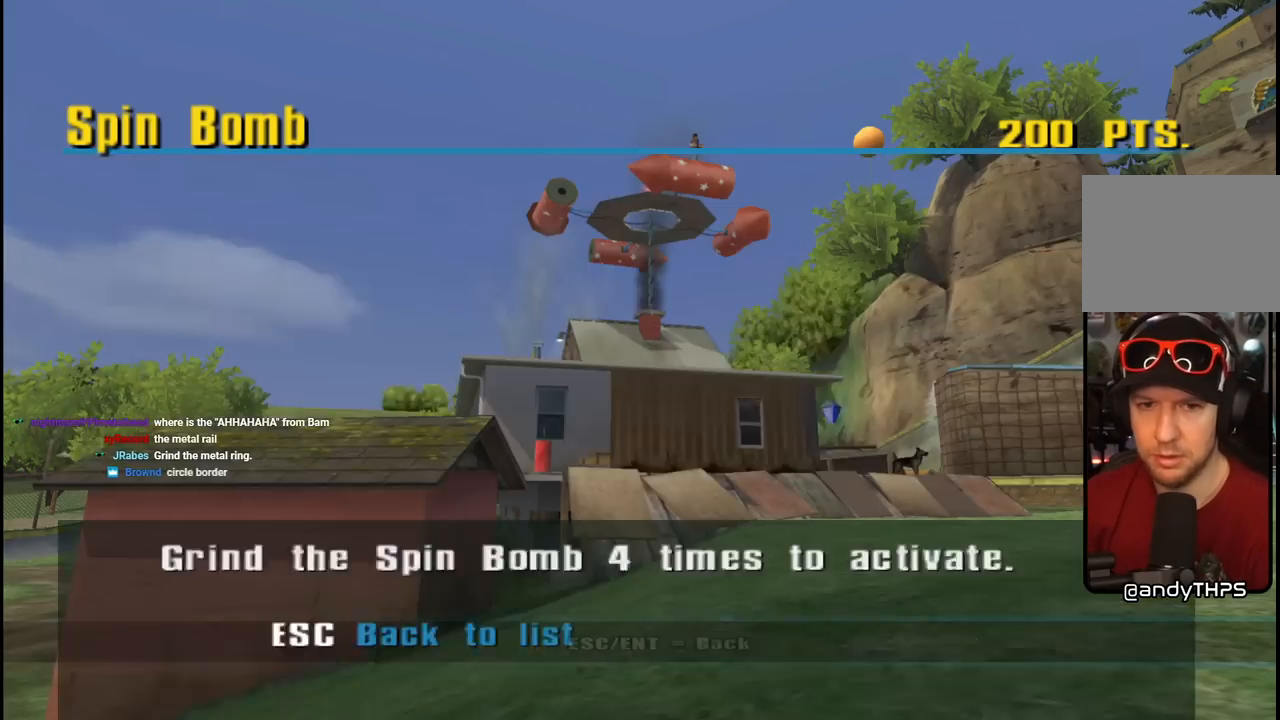
{"buttons": ["CIRCLE"], "left_stick": "center", "right_stick": "center", "events": [[67, "CIRCLE", "up"], [400, "CIRCLE", "down"]]}
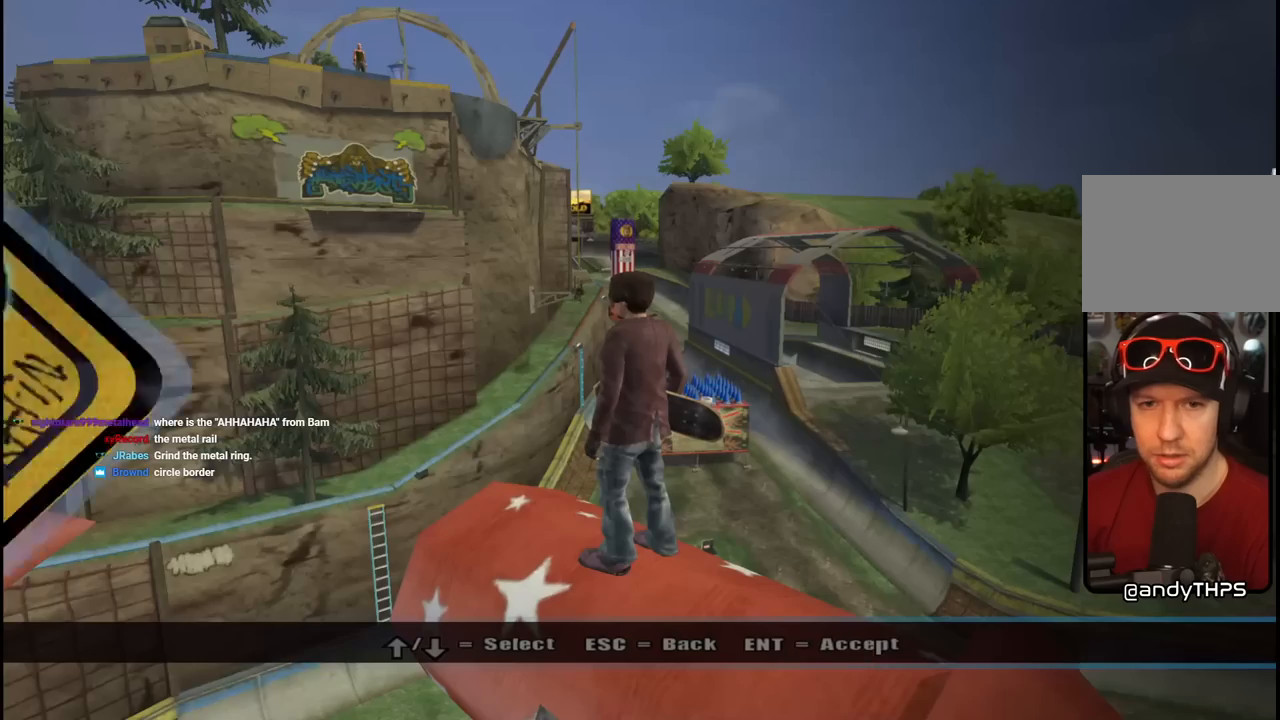
{"buttons": [], "left_stick": "center", "right_stick": "center", "events": [[50, "CIRCLE", "up"], [233, "CIRCLE", "down"], [317, "CIRCLE", "up"]]}
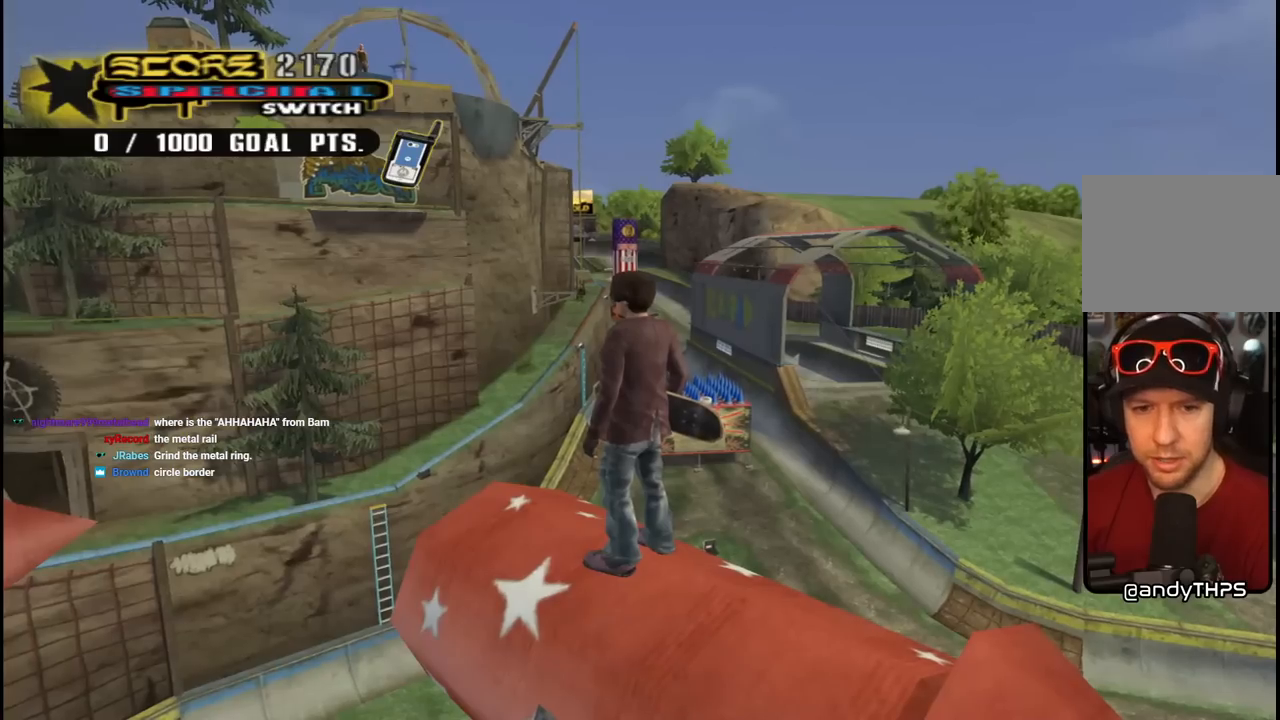
{"buttons": [], "left_stick": "center", "right_stick": "down-right", "events": [[233, "right_stick", "down-right"]]}
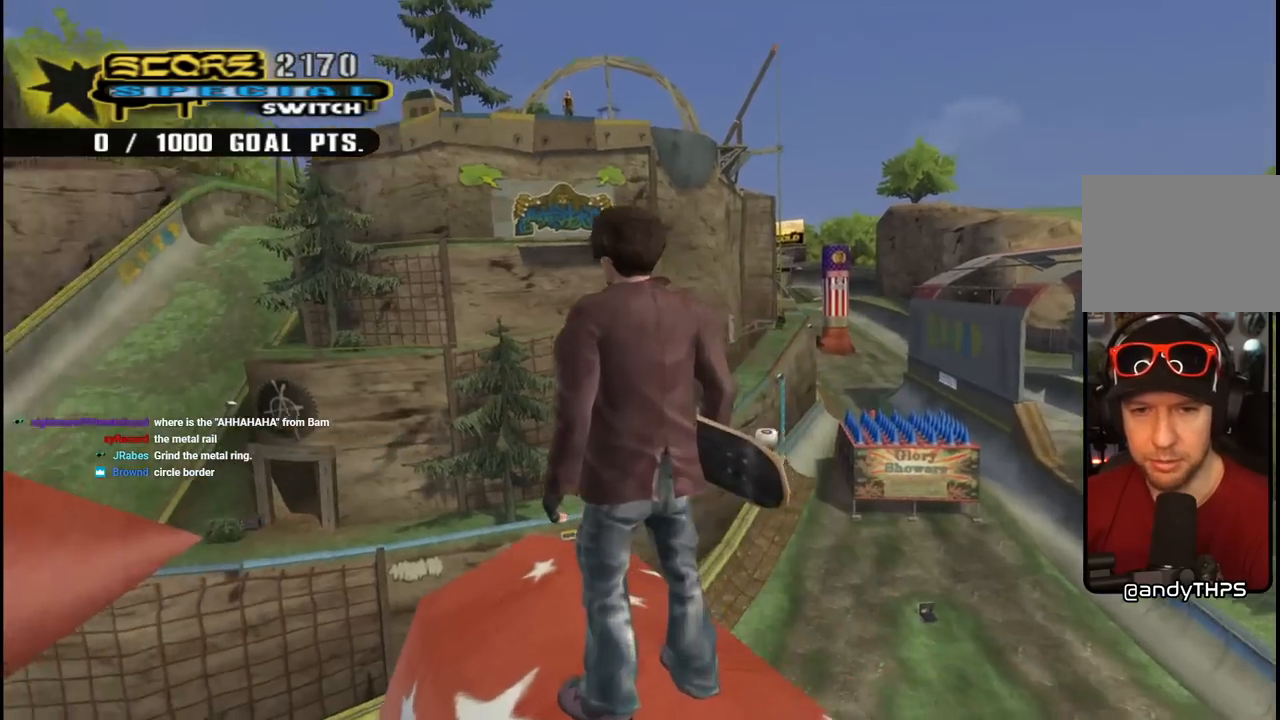
{"buttons": [], "left_stick": "center", "right_stick": "up", "events": [[50, "right_stick", "down-left"], [200, "right_stick", "up-left"], [333, "right_stick", "up"]]}
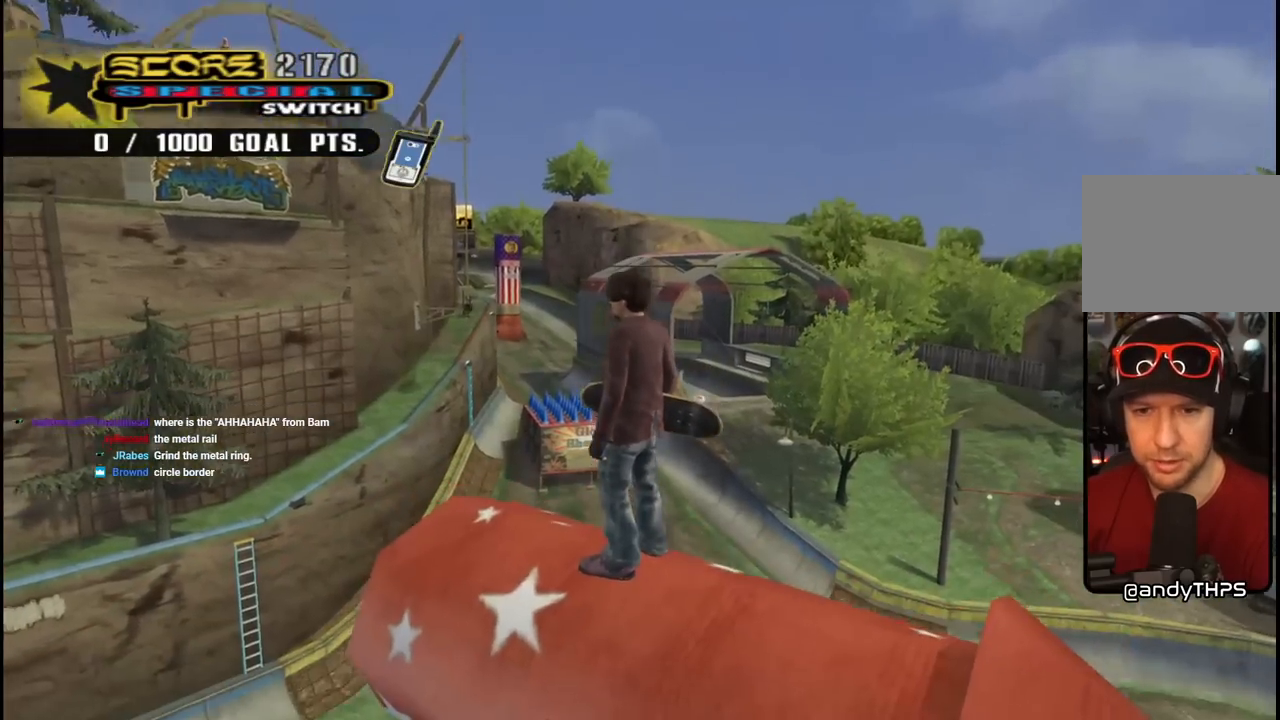
{"buttons": [], "left_stick": "center", "right_stick": "up-right", "events": [[450, "right_stick", "up-right"]]}
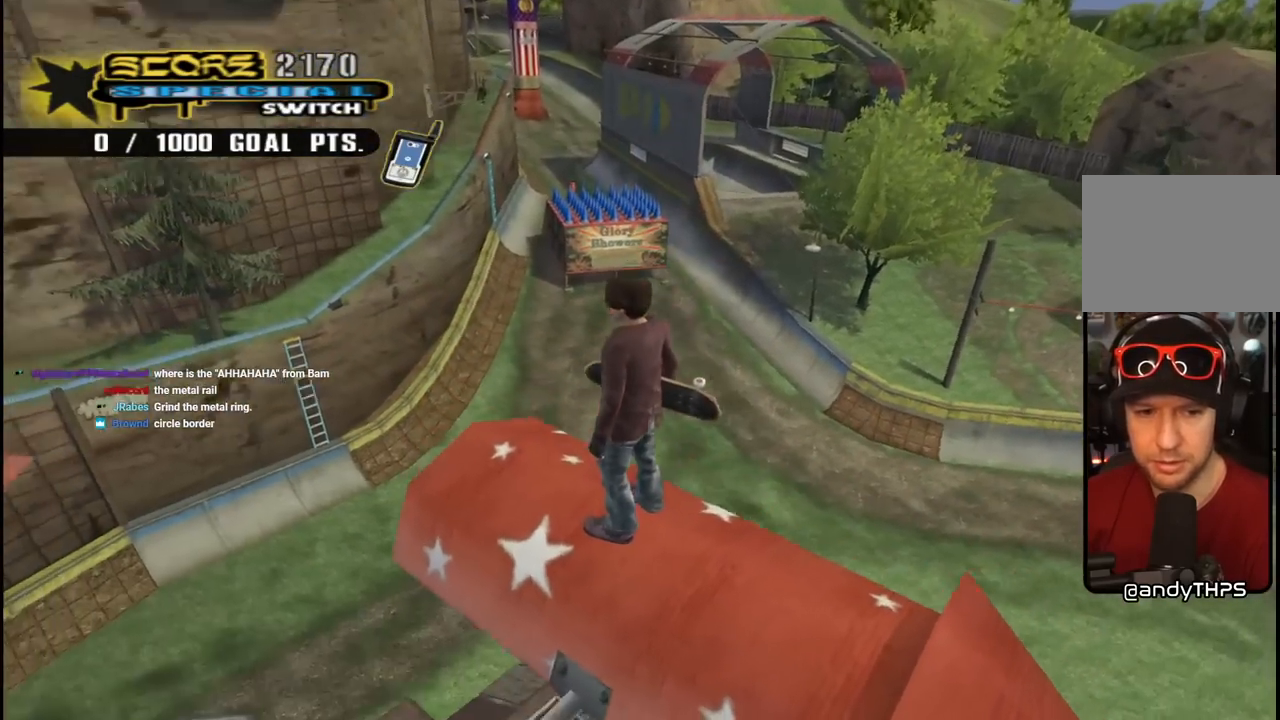
{"buttons": [], "left_stick": "center", "right_stick": "up-right", "events": []}
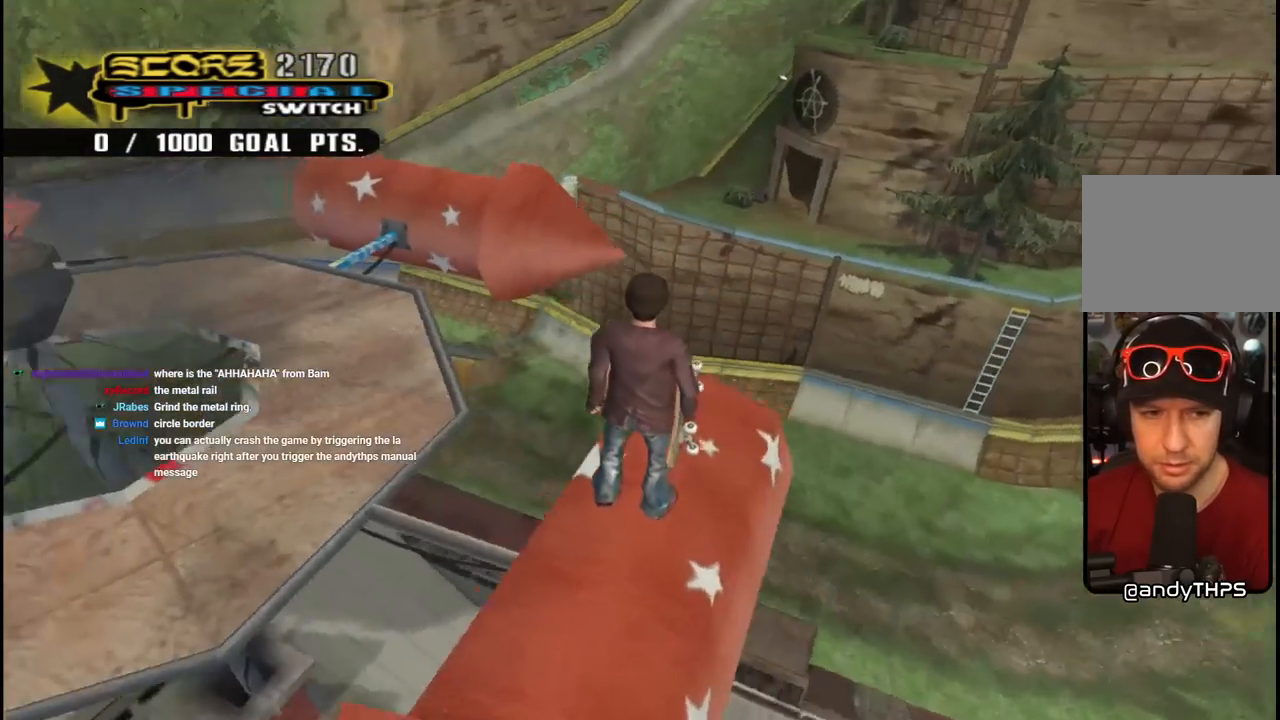
{"buttons": [], "left_stick": "center", "right_stick": "up-right", "events": []}
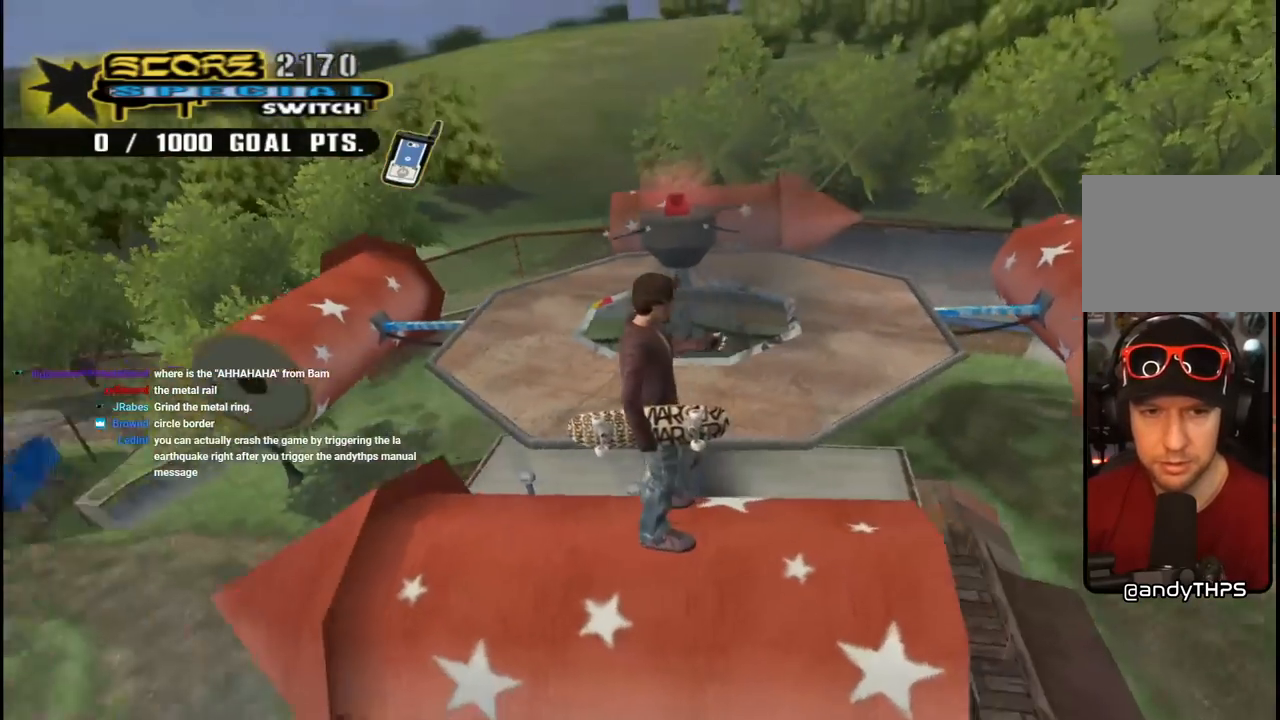
{"buttons": ["TRIANGLE", "DPAD_UP"], "left_stick": "center", "right_stick": "center", "events": [[117, "right_stick", "center"], [150, "DPAD_UP", "down"], [350, "DPAD_RIGHT", "down"], [417, "TRIANGLE", "down"], [450, "DPAD_RIGHT", "up"]]}
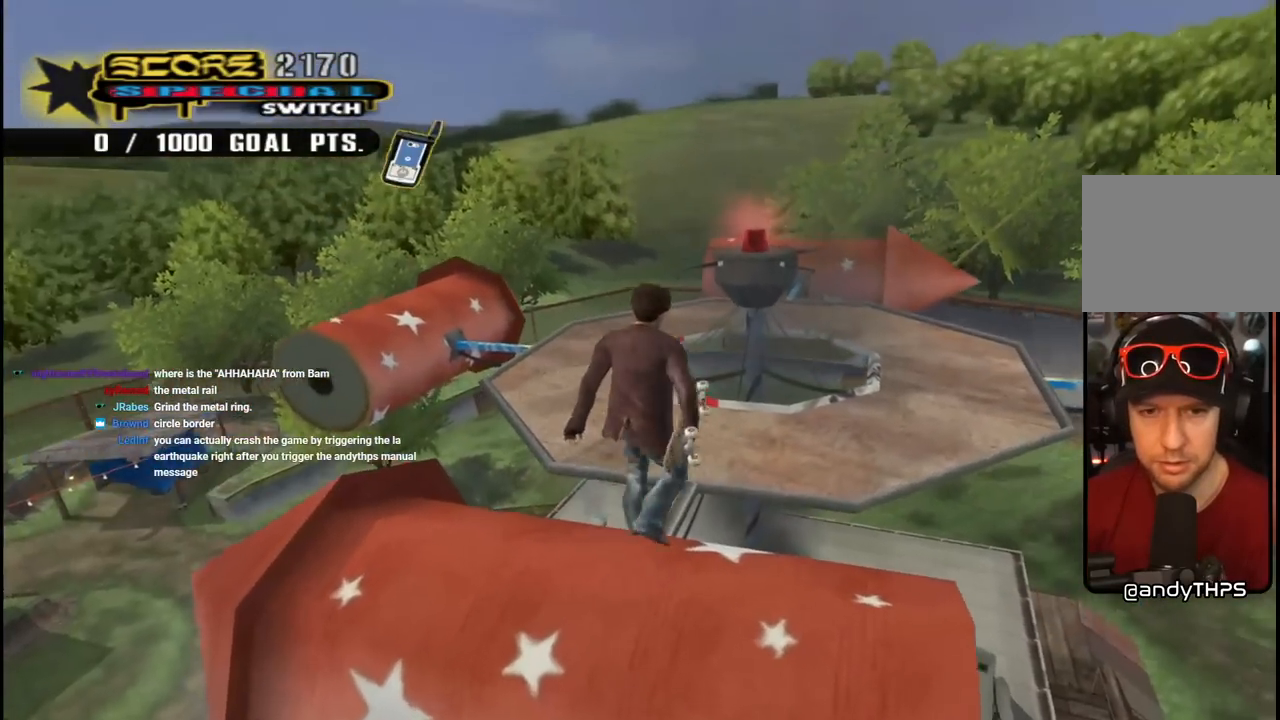
{"buttons": ["TRIANGLE"], "left_stick": "center", "right_stick": "center", "events": [[217, "DPAD_UP", "up"], [417, "CROSS", "down"], [417, "TRIANGLE", "up"], [483, "TRIANGLE", "down"], [500, "CROSS", "up"]]}
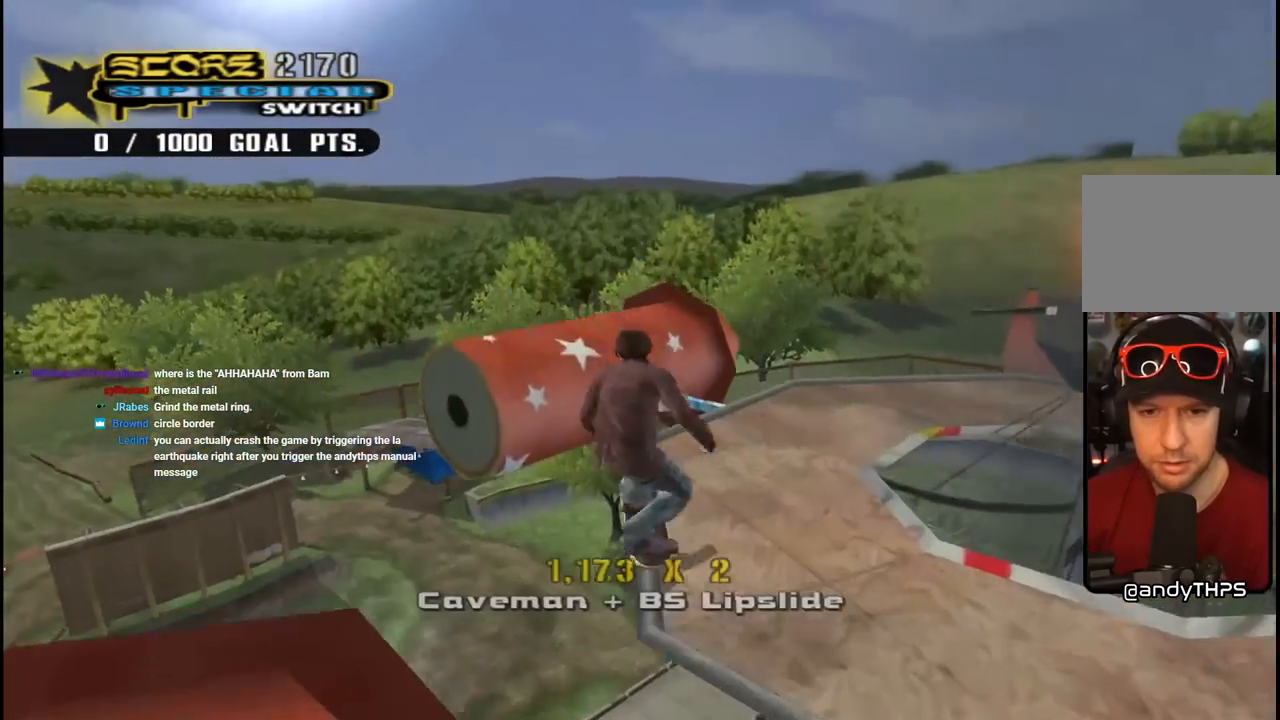
{"buttons": ["CROSS", "TRIANGLE", "R1", "DPAD_DOWN", "DPAD_RIGHT"], "left_stick": "center", "right_stick": "center", "events": [[150, "CROSS", "down"], [367, "DPAD_DOWN", "down"], [433, "R1", "down"], [483, "DPAD_RIGHT", "down"]]}
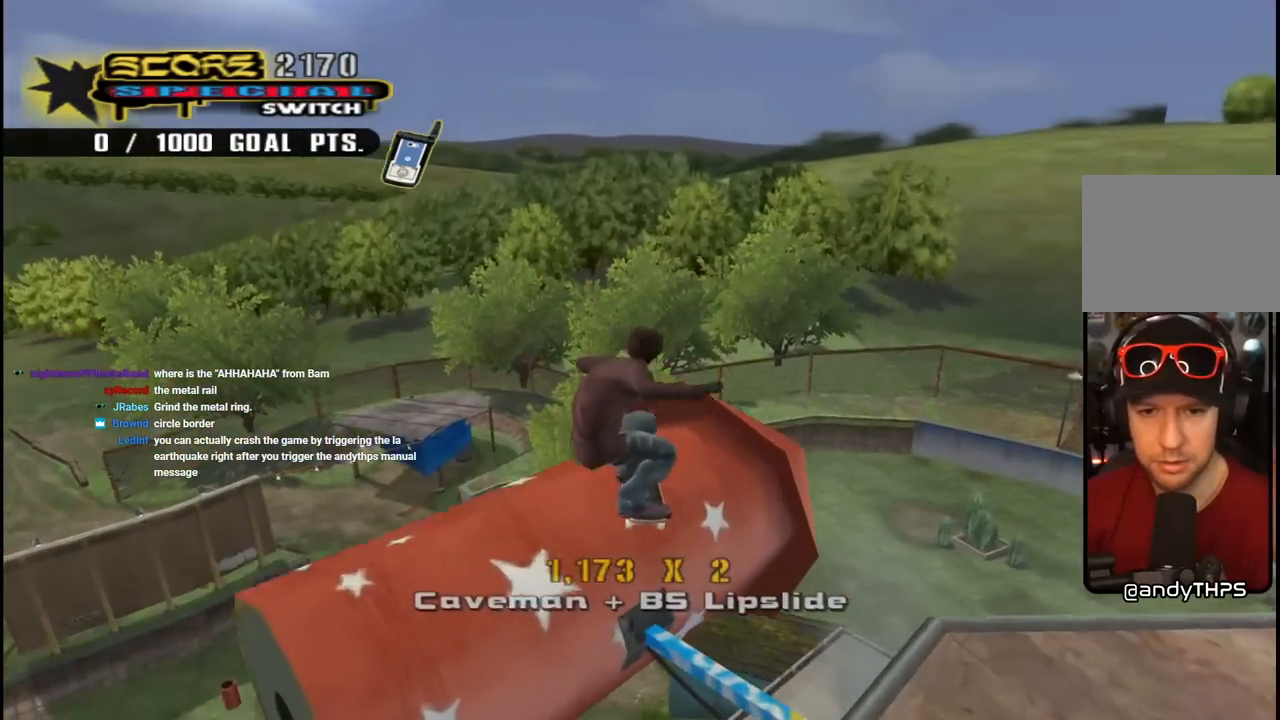
{"buttons": ["TRIANGLE"], "left_stick": "center", "right_stick": "center", "events": [[300, "DPAD_RIGHT", "up"], [317, "DPAD_DOWN", "up"], [417, "R1", "up"], [500, "CROSS", "up"]]}
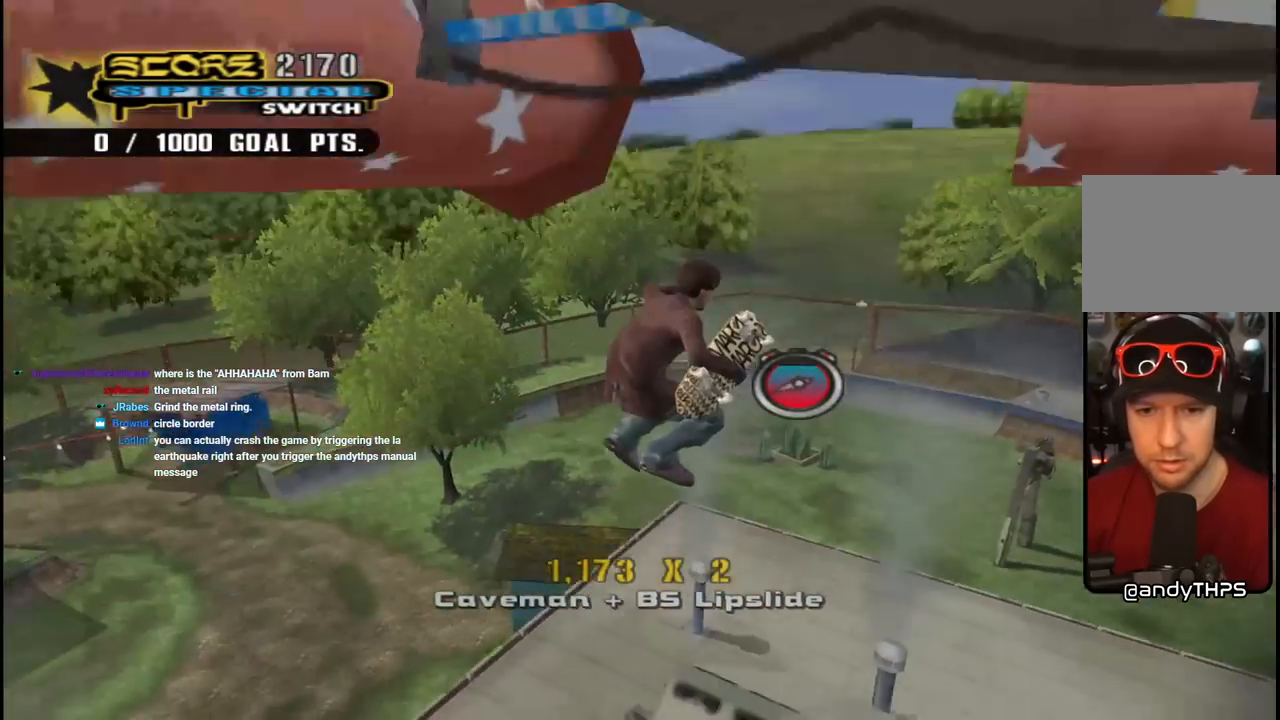
{"buttons": ["CROSS"], "left_stick": "center", "right_stick": "center", "events": [[133, "R1", "down"], [317, "CROSS", "down"], [367, "R1", "up"], [400, "TRIANGLE", "up"]]}
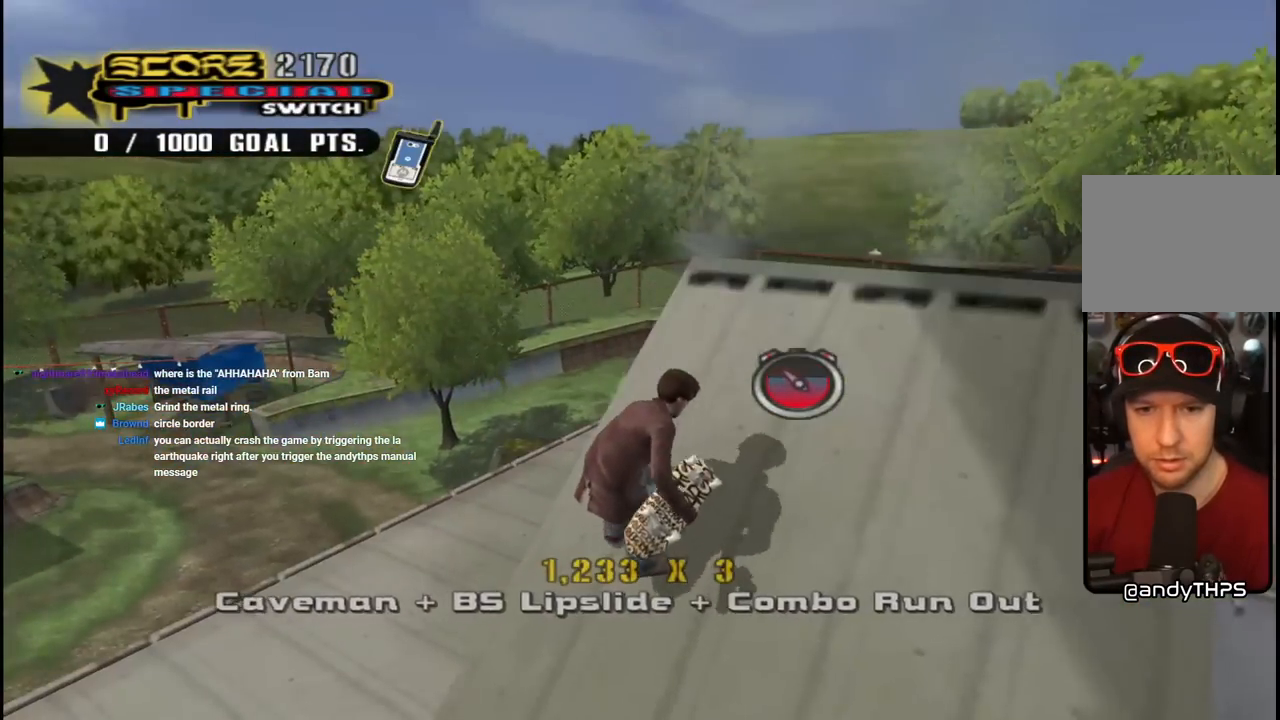
{"buttons": [], "left_stick": "center", "right_stick": "center", "events": [[83, "DPAD_RIGHT", "down"], [100, "CROSS", "up"], [133, "DPAD_DOWN", "down"], [167, "DPAD_DOWN", "up"], [167, "R1", "down"], [317, "DPAD_RIGHT", "up"], [317, "R1", "up"]]}
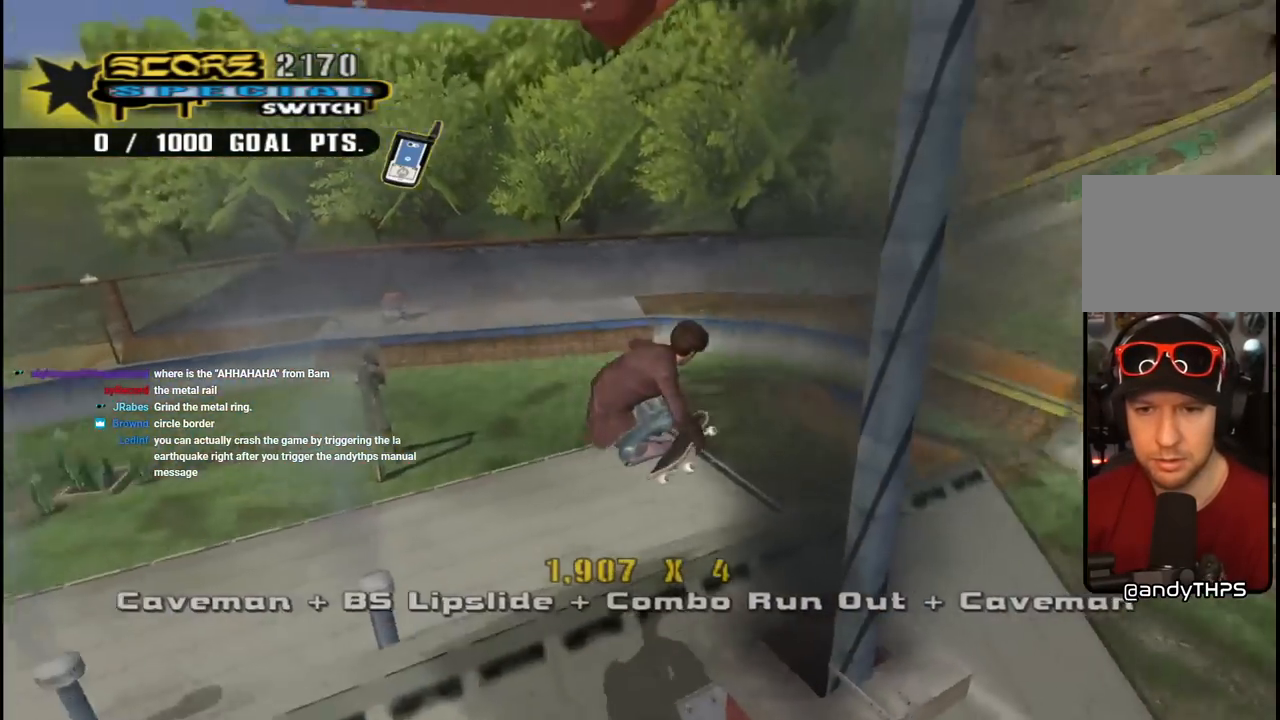
{"buttons": ["DPAD_DOWN", "DPAD_RIGHT"], "left_stick": "center", "right_stick": "center", "events": [[100, "CROSS", "down"], [100, "DPAD_DOWN", "down"], [100, "R1", "down"], [133, "DPAD_RIGHT", "down"], [333, "DPAD_RIGHT", "up"], [350, "R1", "up"], [383, "DPAD_DOWN", "up"], [433, "CROSS", "up"], [450, "DPAD_RIGHT", "down"], [483, "DPAD_DOWN", "down"]]}
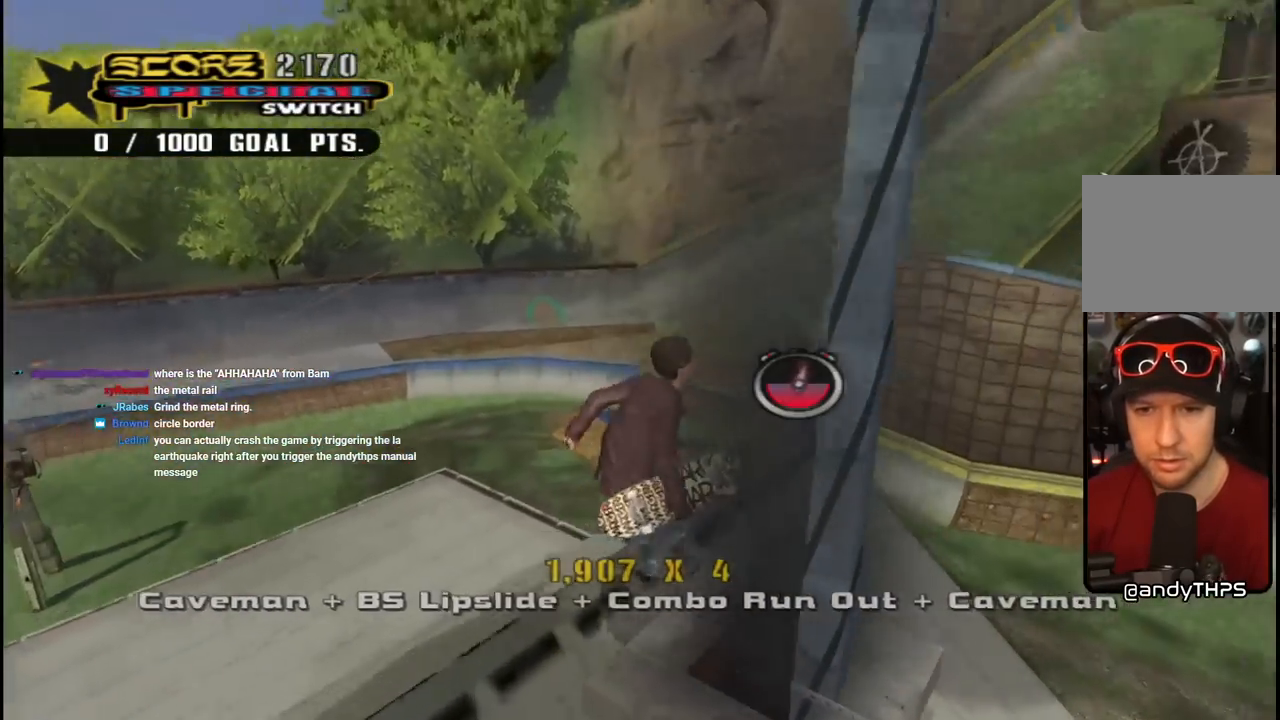
{"buttons": ["CROSS", "R1", "DPAD_UP"], "left_stick": "center", "right_stick": "center", "events": [[17, "CROSS", "down"], [50, "R1", "down"], [100, "DPAD_DOWN", "up"], [250, "DPAD_RIGHT", "up"], [300, "DPAD_UP", "down"]]}
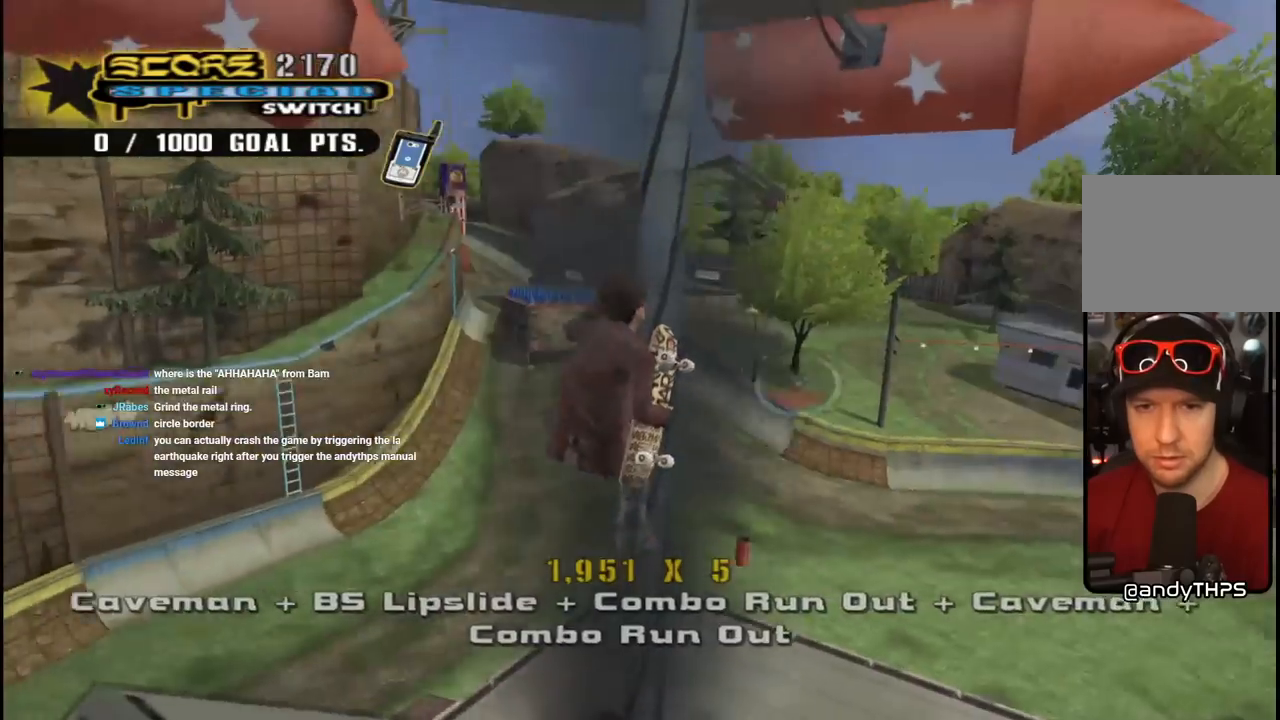
{"buttons": ["CROSS", "R1", "DPAD_UP"], "left_stick": "center", "right_stick": "center", "events": []}
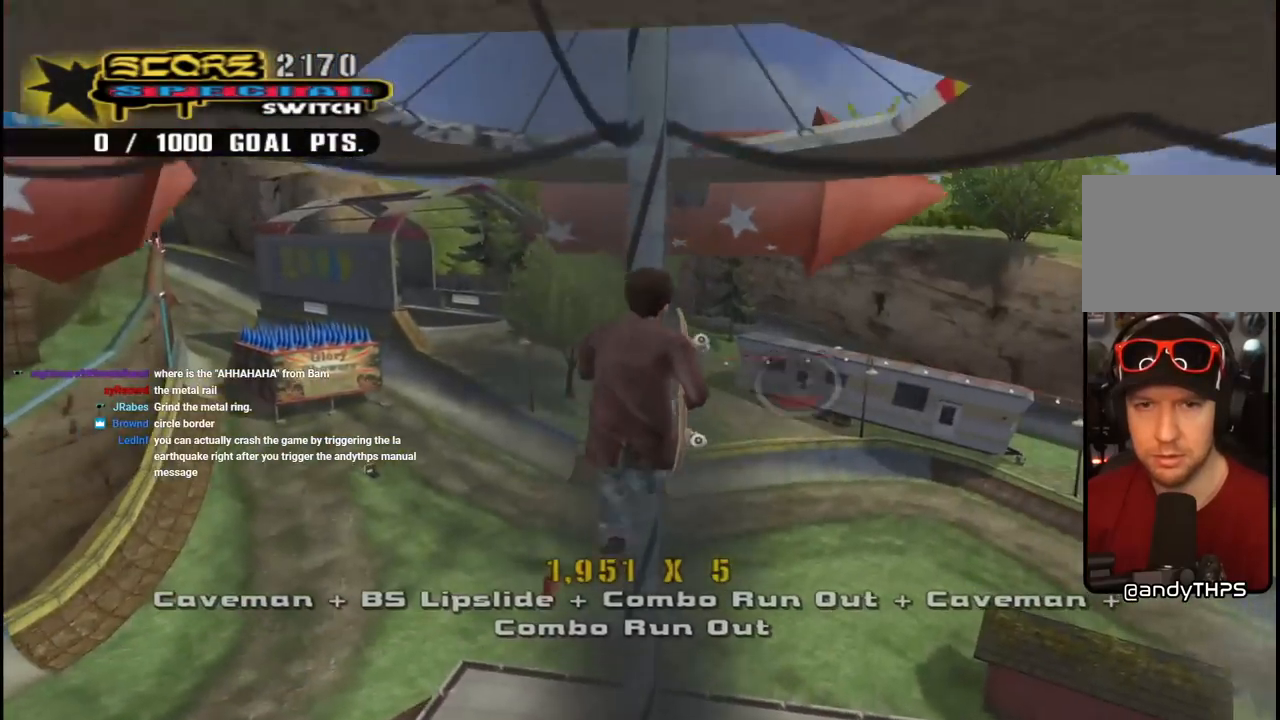
{"buttons": ["CROSS", "R1", "DPAD_UP"], "left_stick": "center", "right_stick": "center", "events": []}
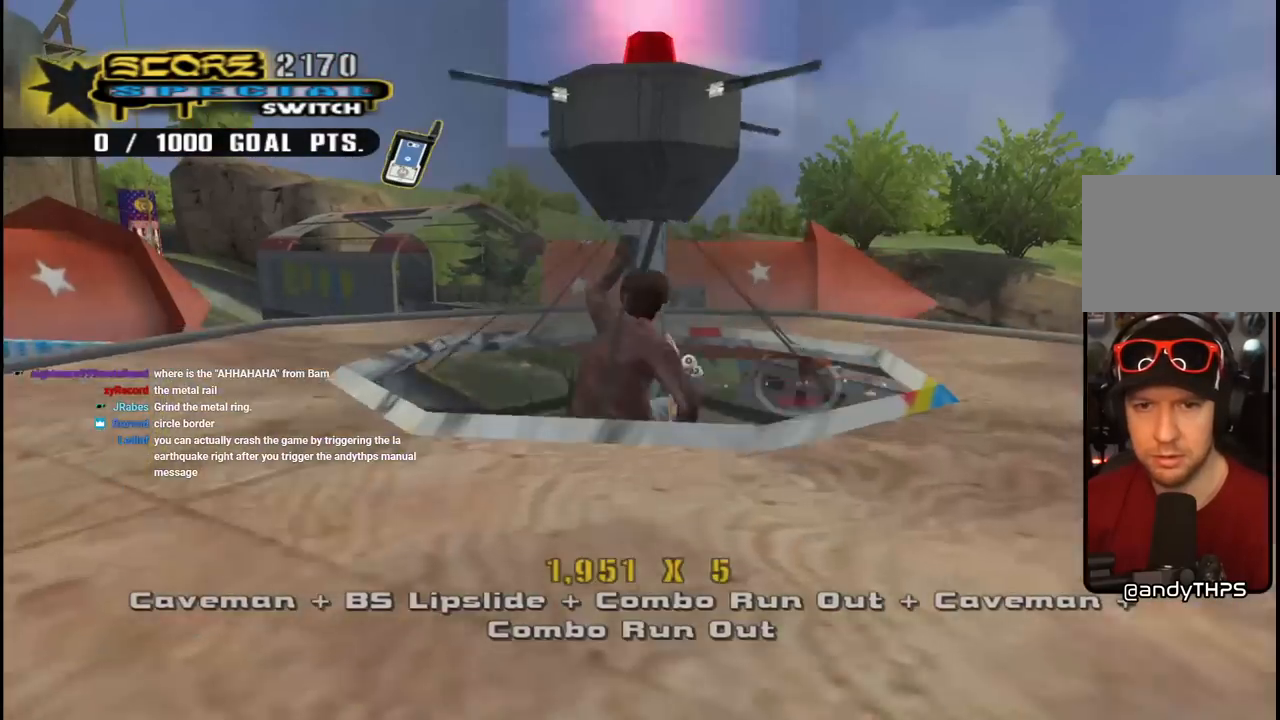
{"buttons": ["DPAD_UP", "DPAD_RIGHT"], "left_stick": "center", "right_stick": "center", "events": [[283, "DPAD_RIGHT", "down"], [333, "R1", "up"], [417, "CROSS", "up"]]}
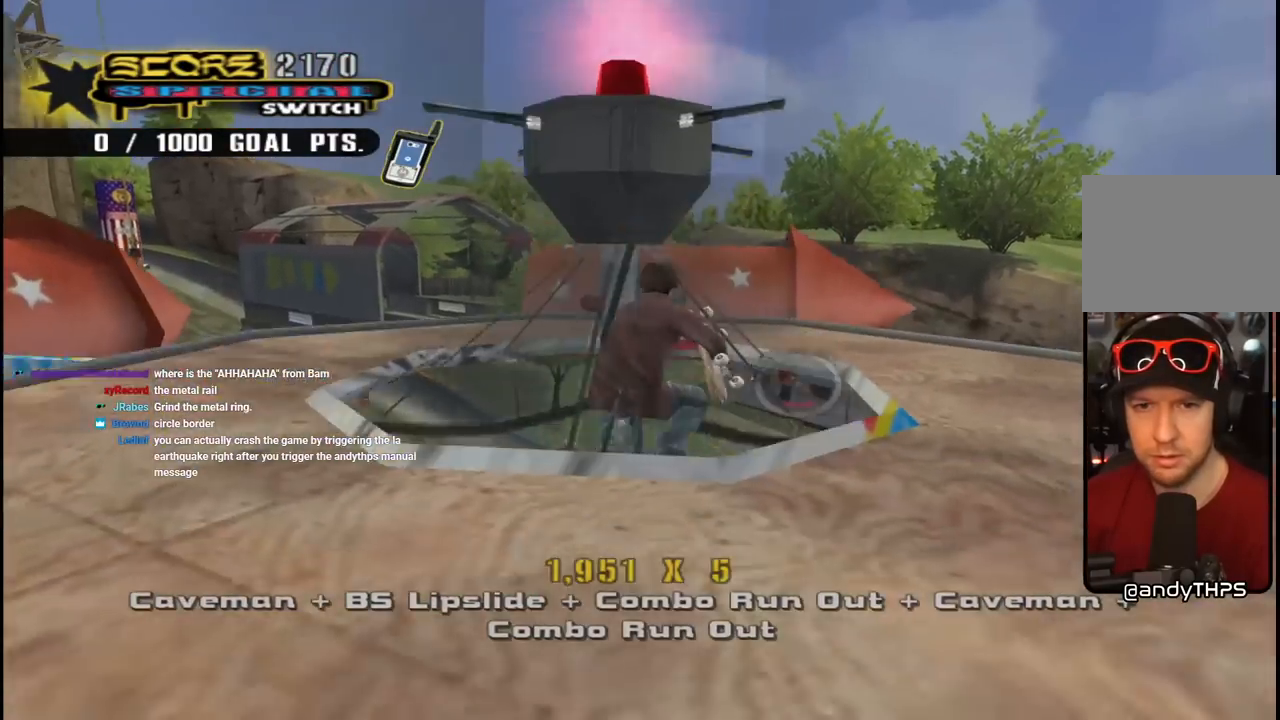
{"buttons": ["TRIANGLE", "R1", "DPAD_UP", "DPAD_LEFT"], "left_stick": "center", "right_stick": "center", "events": [[50, "R1", "down"], [183, "TRIANGLE", "down"], [283, "DPAD_RIGHT", "up"], [367, "DPAD_LEFT", "down"]]}
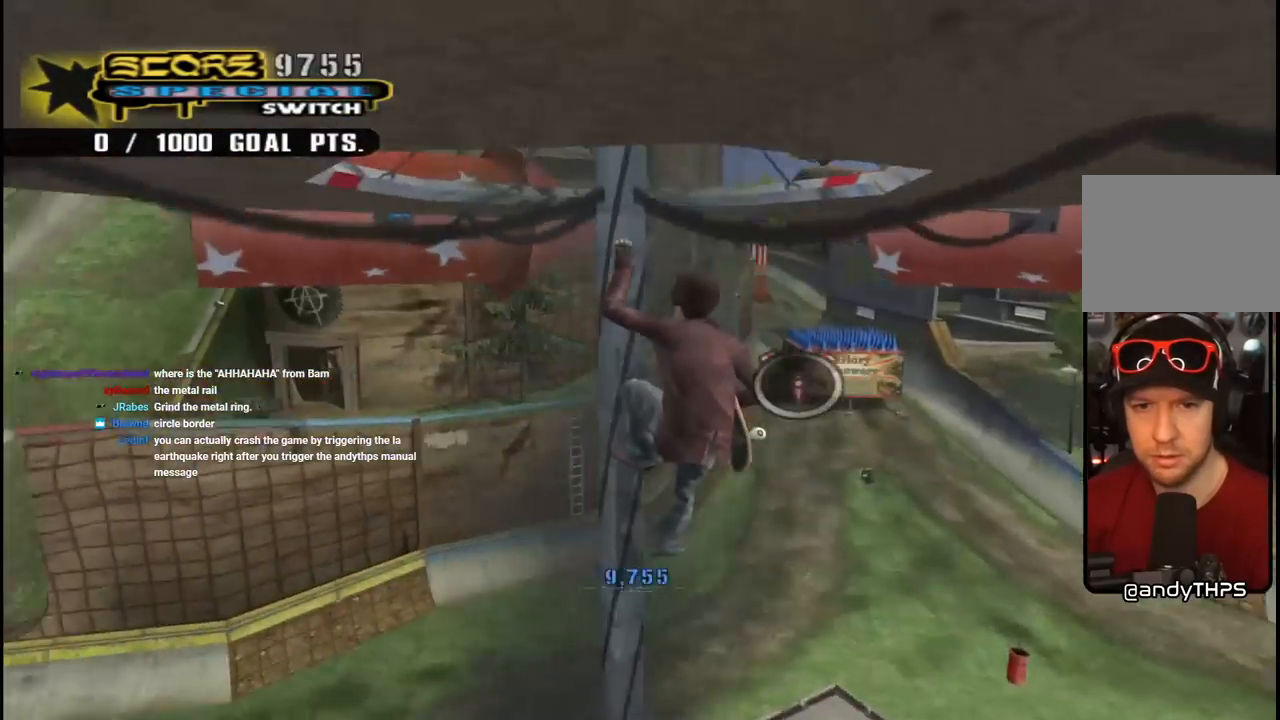
{"buttons": ["CROSS", "DPAD_UP"], "left_stick": "center", "right_stick": "center", "events": [[67, "DPAD_LEFT", "up"], [100, "TRIANGLE", "up"], [117, "CROSS", "down"], [117, "R1", "up"]]}
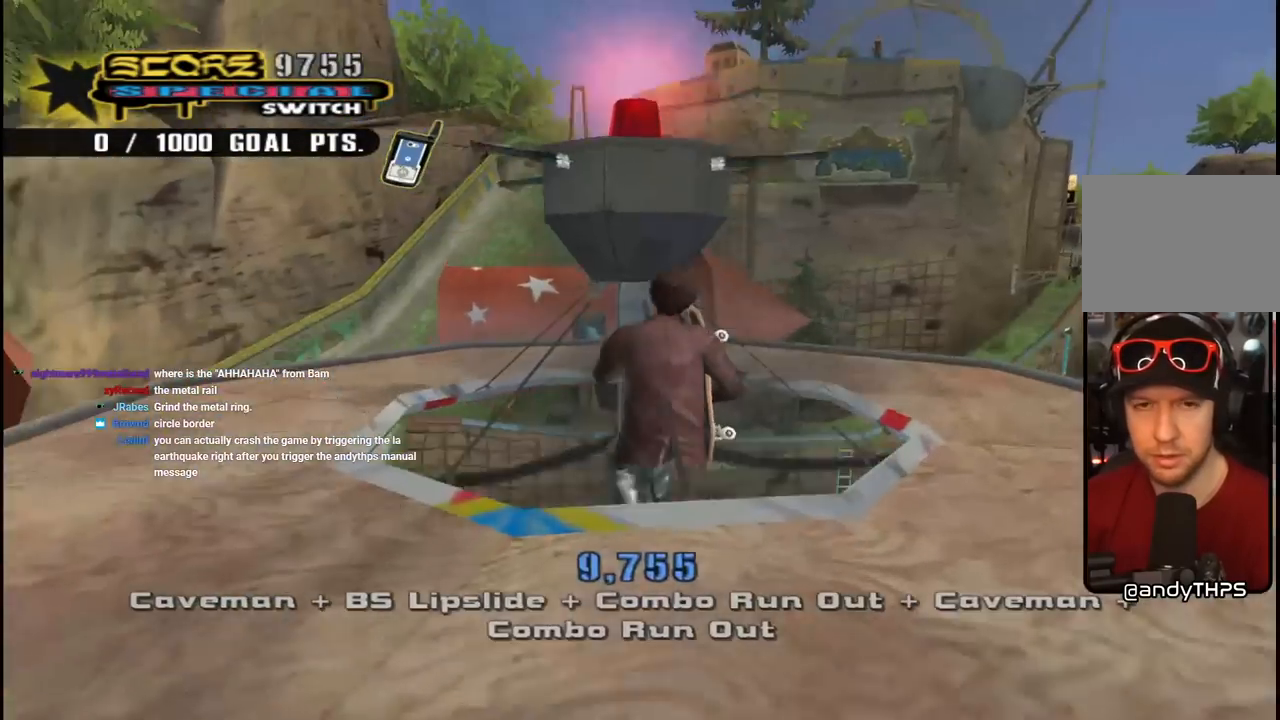
{"buttons": ["CROSS", "DPAD_UP"], "left_stick": "center", "right_stick": "center", "events": []}
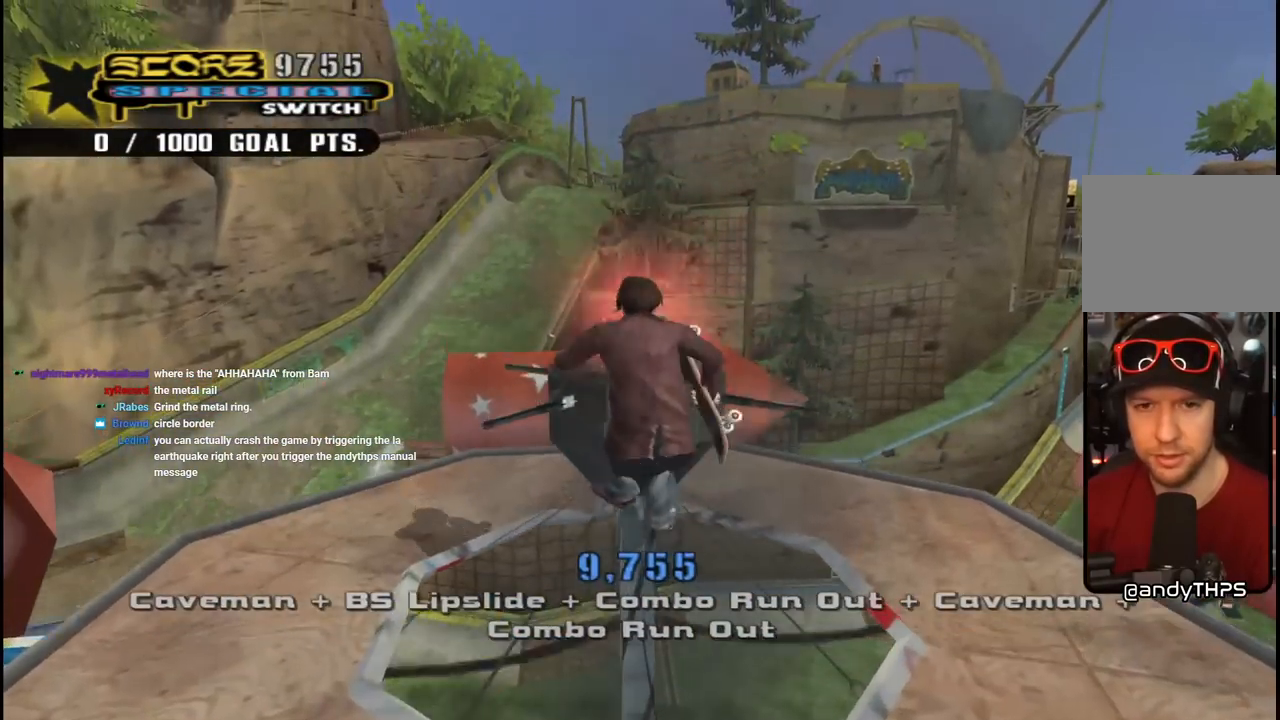
{"buttons": ["CROSS", "DPAD_UP"], "left_stick": "center", "right_stick": "center", "events": []}
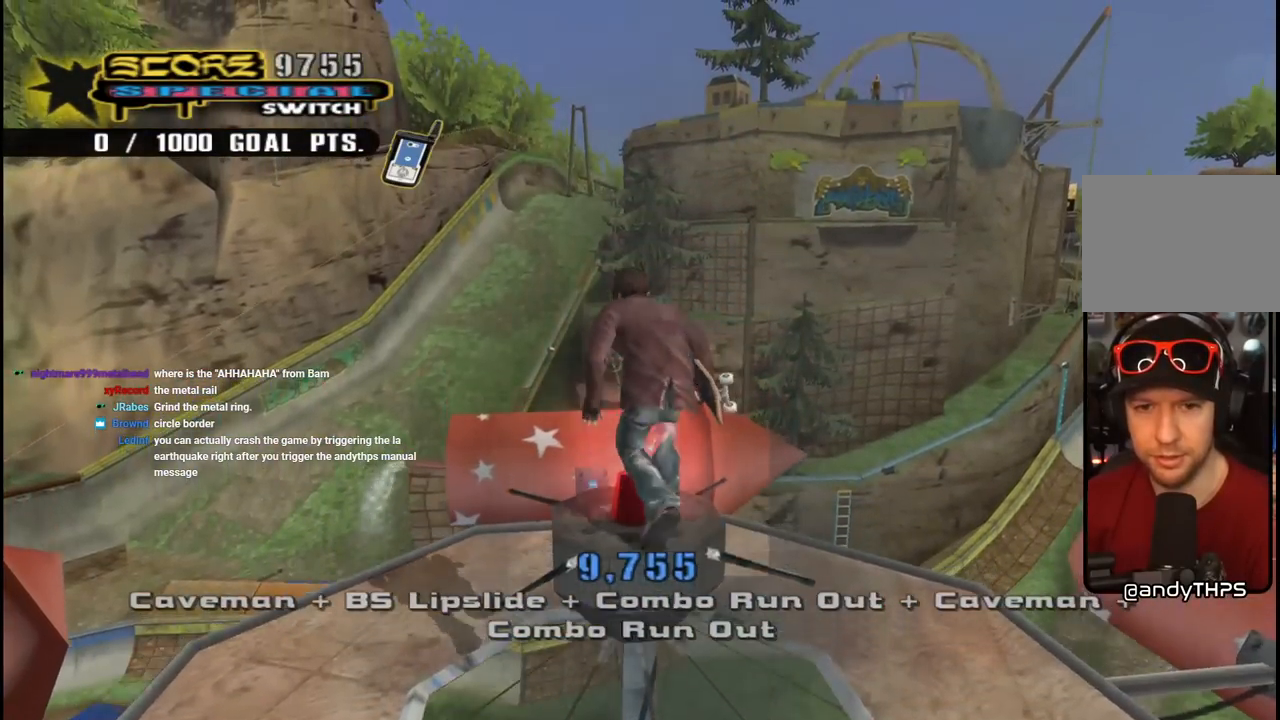
{"buttons": ["CROSS", "DPAD_UP"], "left_stick": "center", "right_stick": "center", "events": [[100, "DPAD_UP", "up"], [267, "CROSS", "up"], [267, "DPAD_LEFT", "down"], [333, "DPAD_UP", "down"], [367, "CROSS", "down"], [500, "DPAD_LEFT", "up"]]}
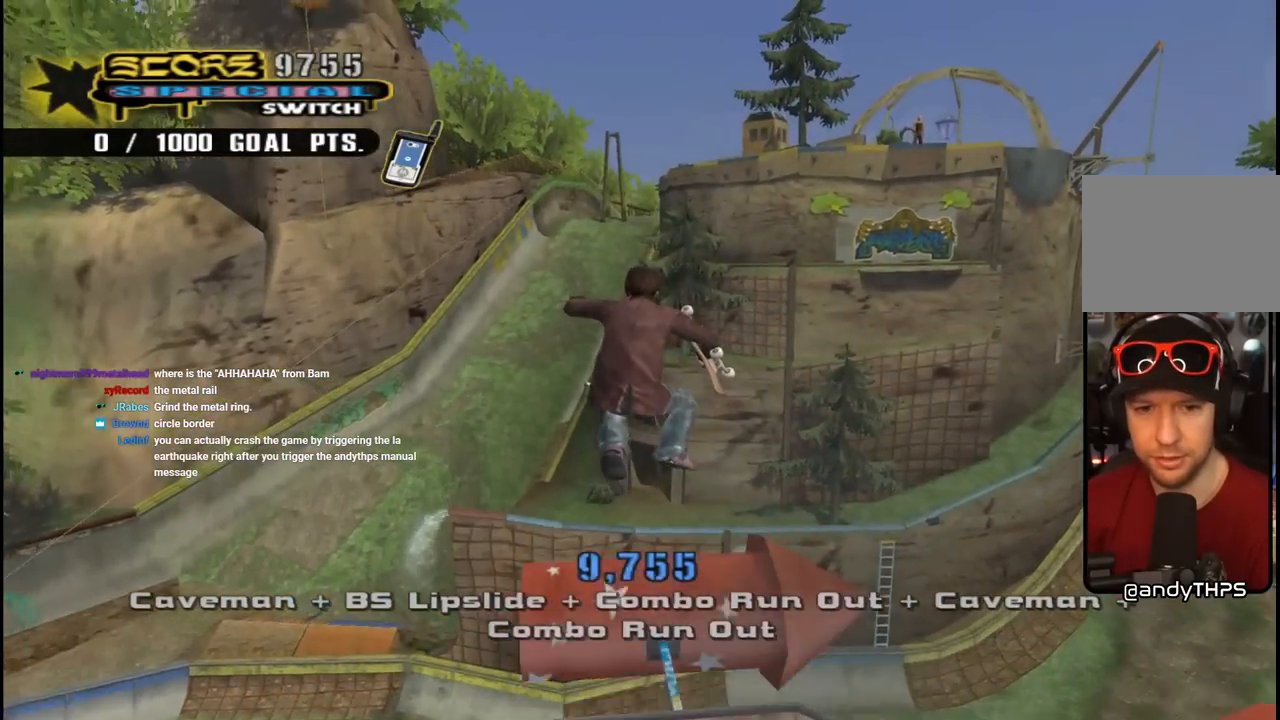
{"buttons": ["CROSS", "R1", "DPAD_UP"], "left_stick": "center", "right_stick": "center", "events": [[50, "DPAD_RIGHT", "down"], [183, "DPAD_RIGHT", "up"], [283, "R1", "down"]]}
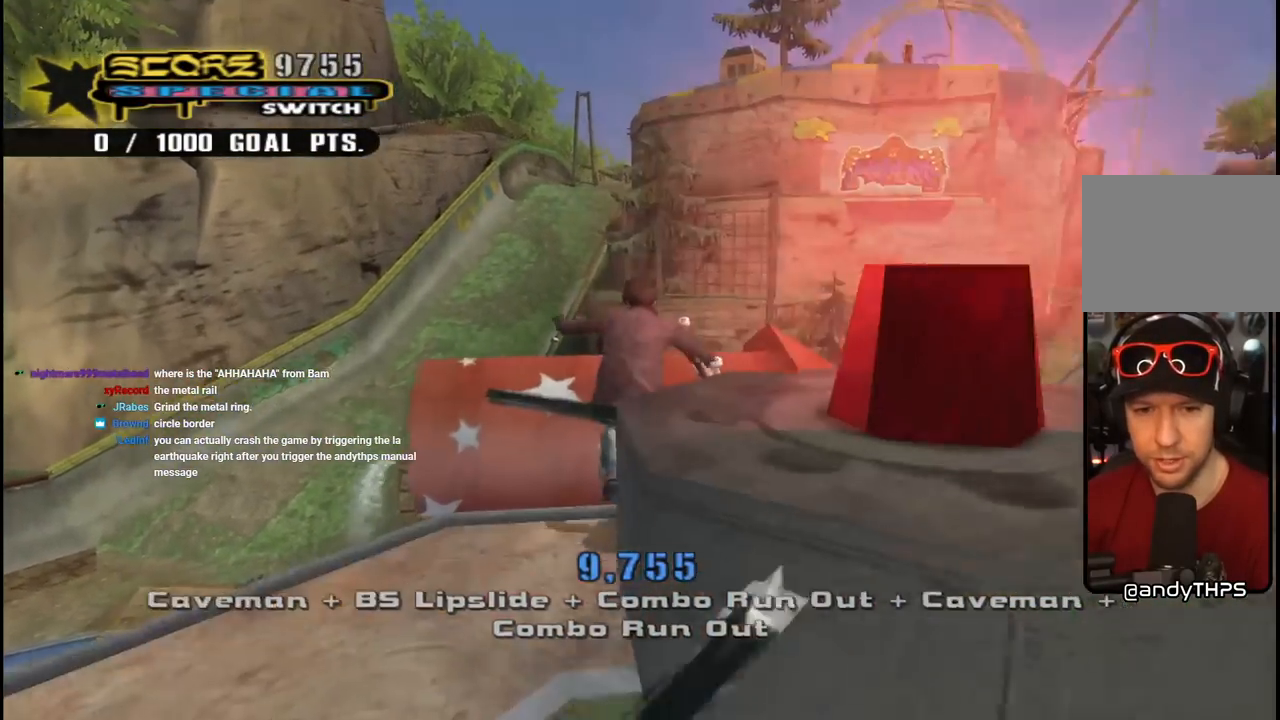
{"buttons": ["TRIANGLE"], "left_stick": "center", "right_stick": "center", "events": [[50, "R1", "up"], [83, "DPAD_UP", "up"], [300, "CROSS", "up"], [350, "TRIANGLE", "down"]]}
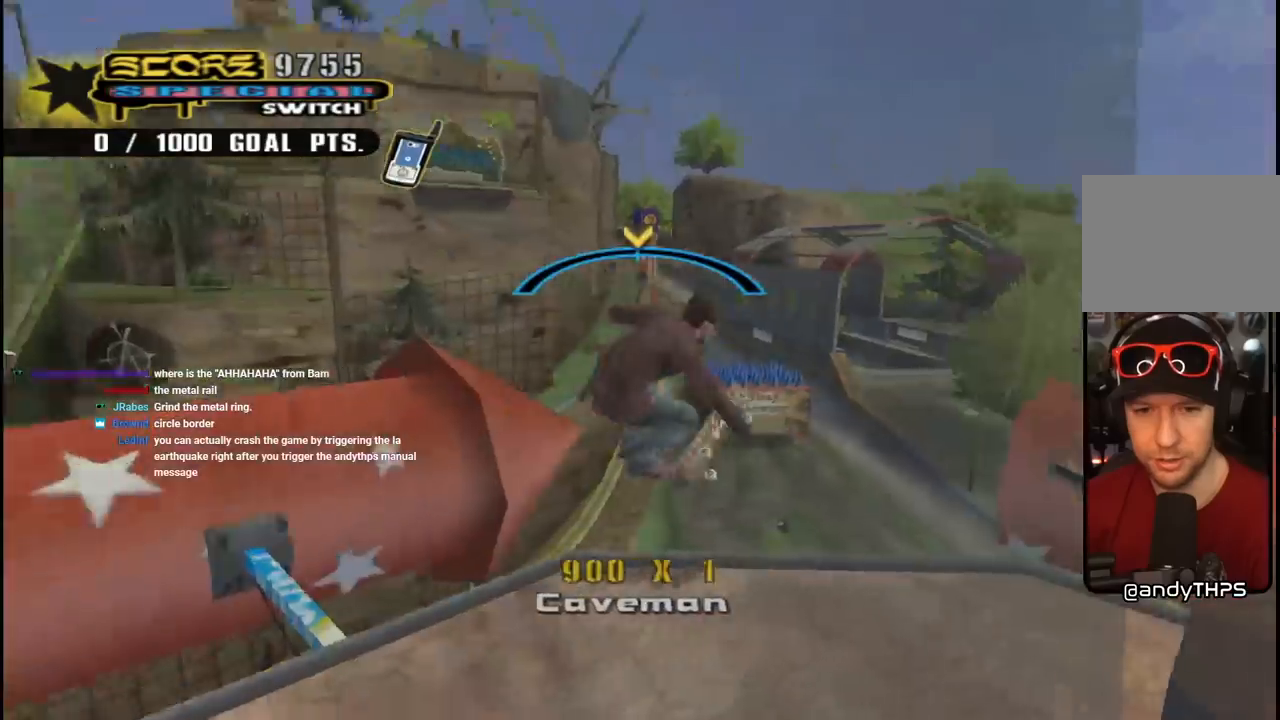
{"buttons": ["CROSS"], "left_stick": "center", "right_stick": "center", "events": [[333, "CROSS", "down"], [450, "TRIANGLE", "up"]]}
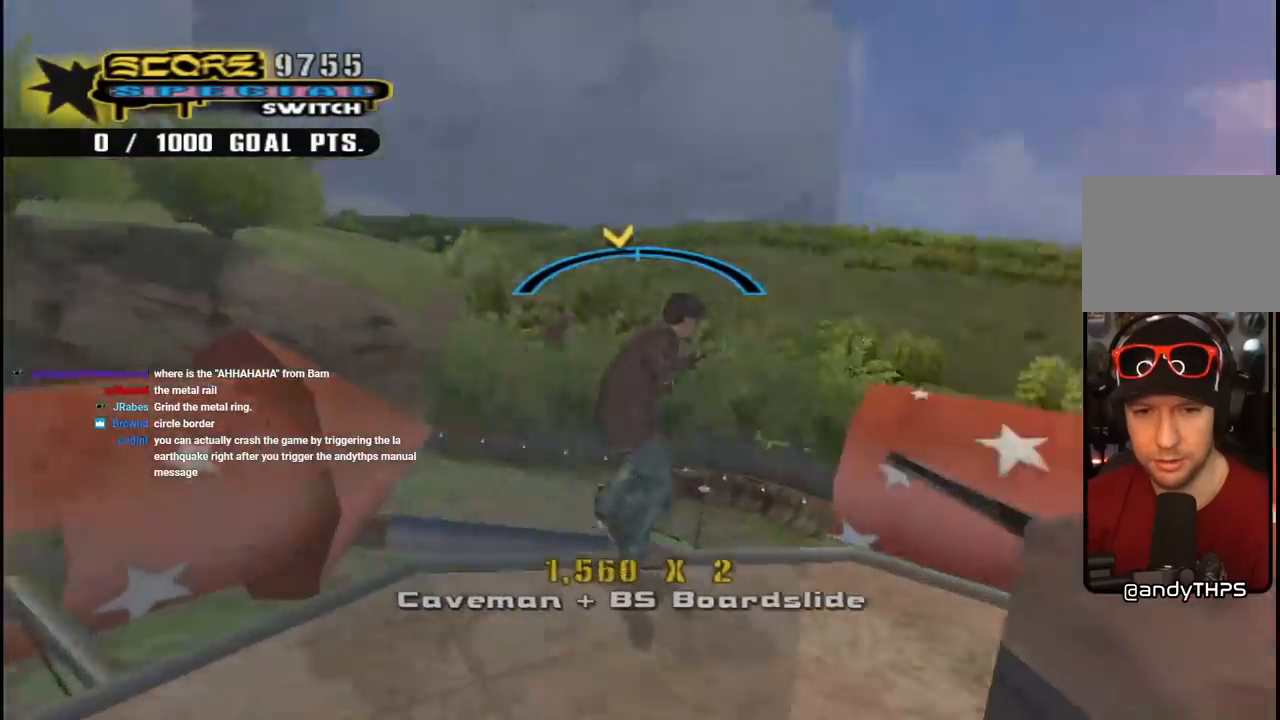
{"buttons": ["CROSS"], "left_stick": "center", "right_stick": "center", "events": [[367, "DPAD_RIGHT", "down"], [500, "DPAD_RIGHT", "up"]]}